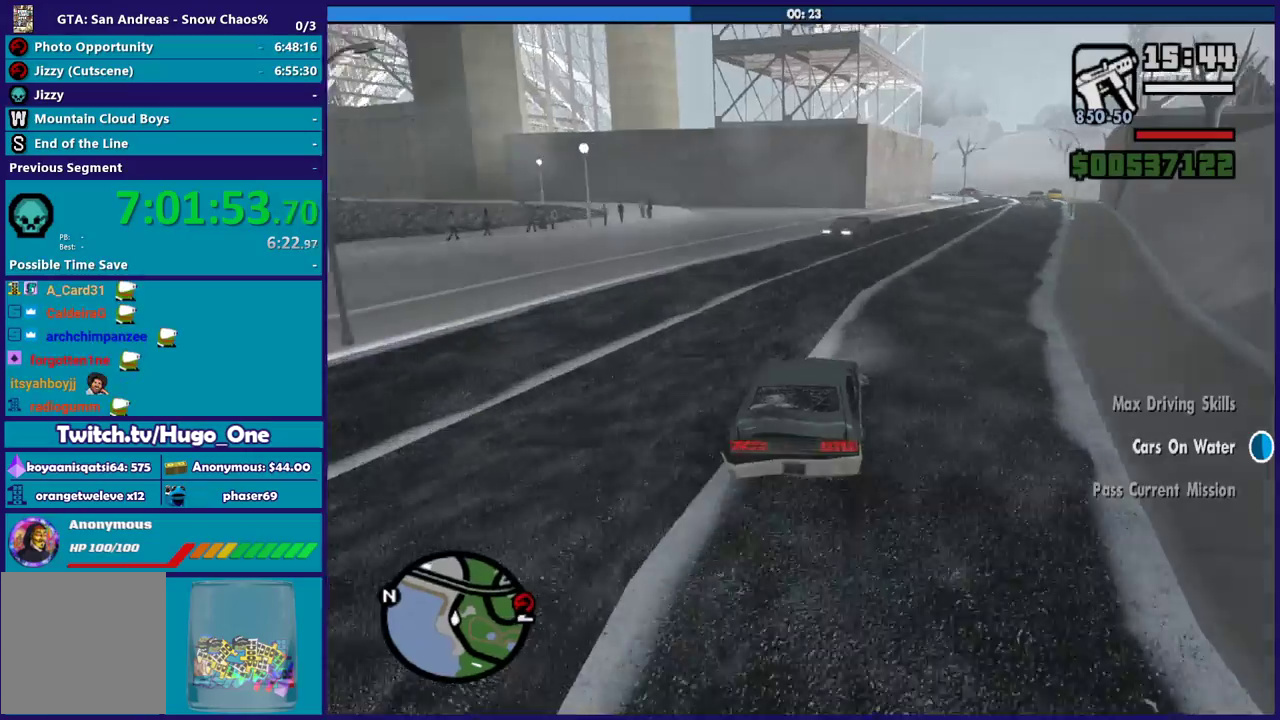
Gameplay with a controller (Xbox layout); each line is a JSON object with the inputs held at the frame after it. "events" lists button and stick changes between this image and that frame as [ms after this image, input, new state], when the widget could be followed in between.
{"buttons": ["R2"], "left_stick": "down-right", "right_stick": "center", "events": [[200, "right_stick", "down-right"], [234, "left_stick", "center"], [367, "left_stick", "down-right"], [467, "right_stick", "center"]]}
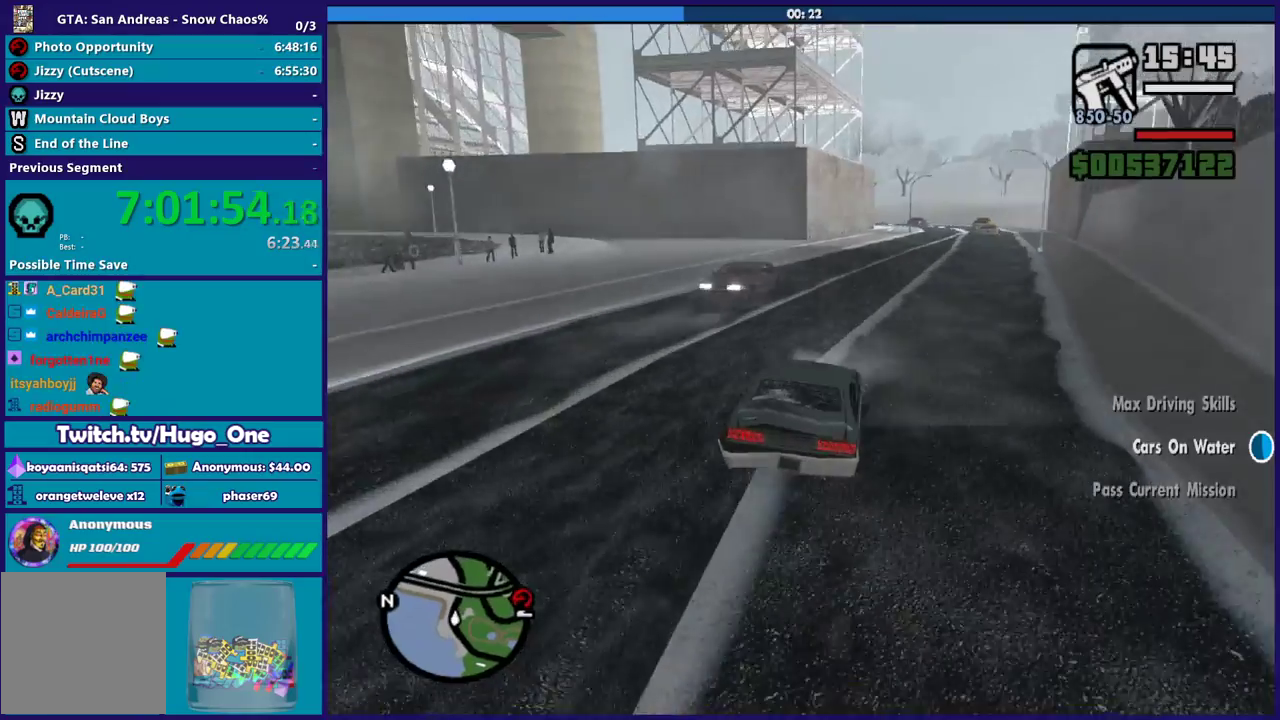
{"buttons": ["R2"], "left_stick": "left", "right_stick": "center", "events": [[66, "left_stick", "left"], [233, "left_stick", "center"], [300, "right_stick", "down"], [367, "right_stick", "center"], [500, "left_stick", "left"]]}
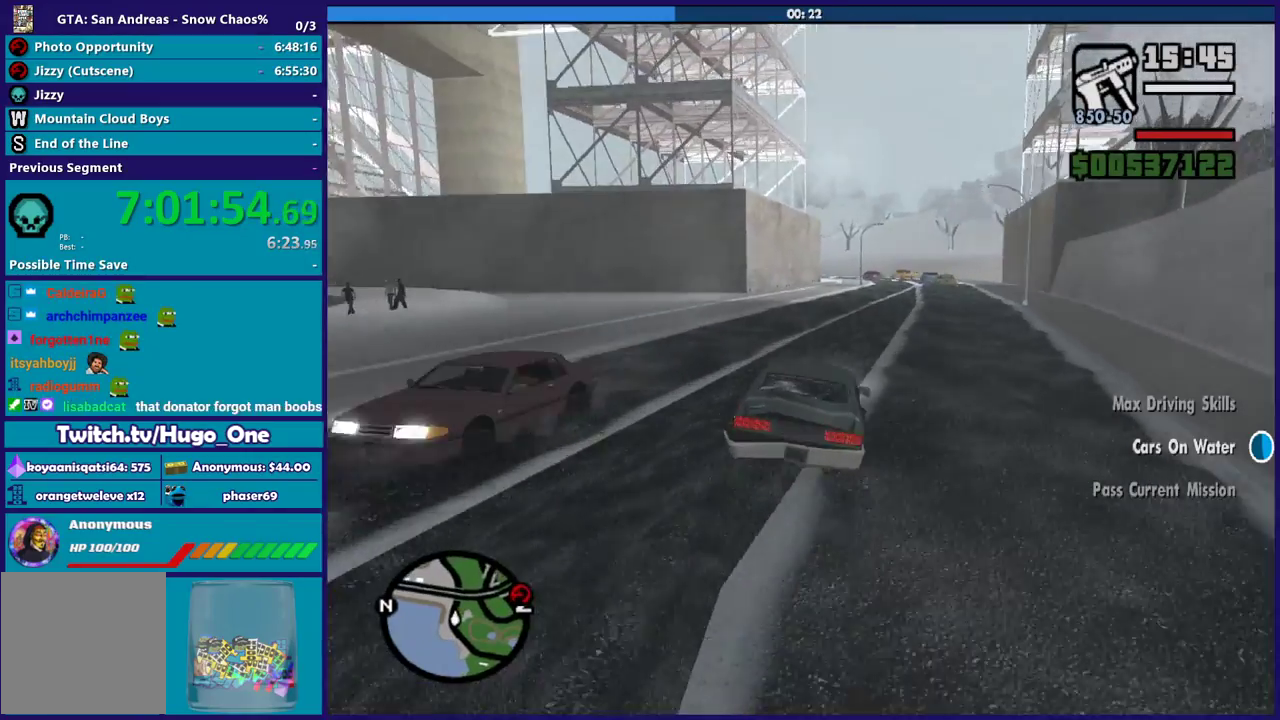
{"buttons": ["R2"], "left_stick": "center", "right_stick": "down-left", "events": [[34, "right_stick", "down"], [167, "left_stick", "center"], [167, "right_stick", "down-left"]]}
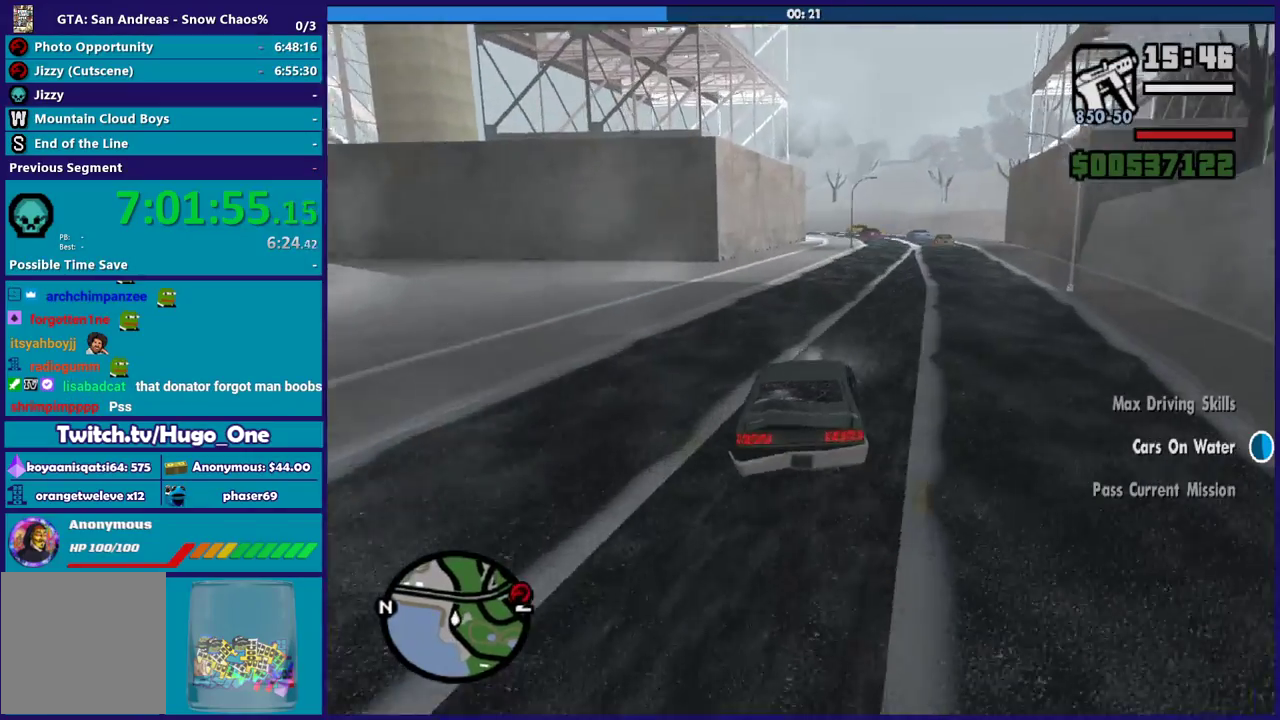
{"buttons": ["R2"], "left_stick": "left", "right_stick": "down-left", "events": [[33, "left_stick", "left"], [233, "left_stick", "right"], [300, "left_stick", "down-right"], [400, "left_stick", "center"], [400, "right_stick", "center"], [467, "right_stick", "down-left"], [500, "left_stick", "left"]]}
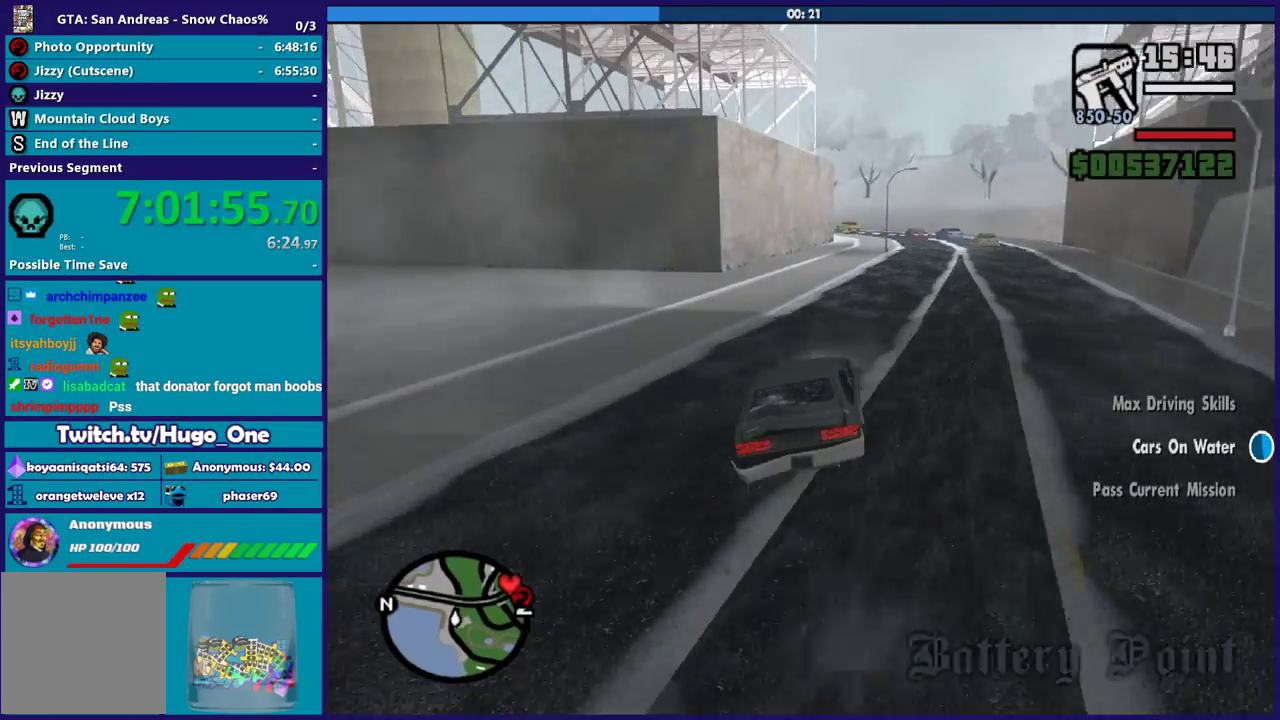
{"buttons": ["R2"], "left_stick": "center", "right_stick": "down-left", "events": [[200, "left_stick", "down-right"], [301, "left_stick", "center"]]}
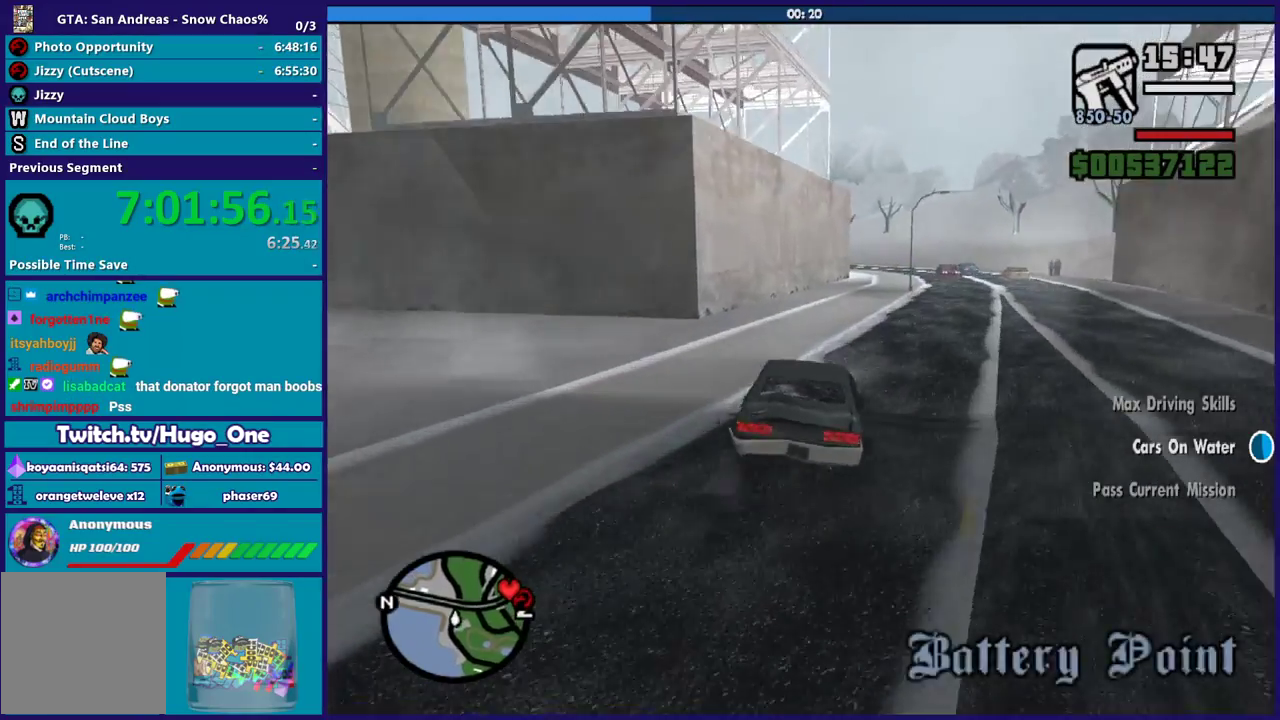
{"buttons": ["R2"], "left_stick": "right", "right_stick": "down-left", "events": [[133, "left_stick", "left"], [300, "left_stick", "right"]]}
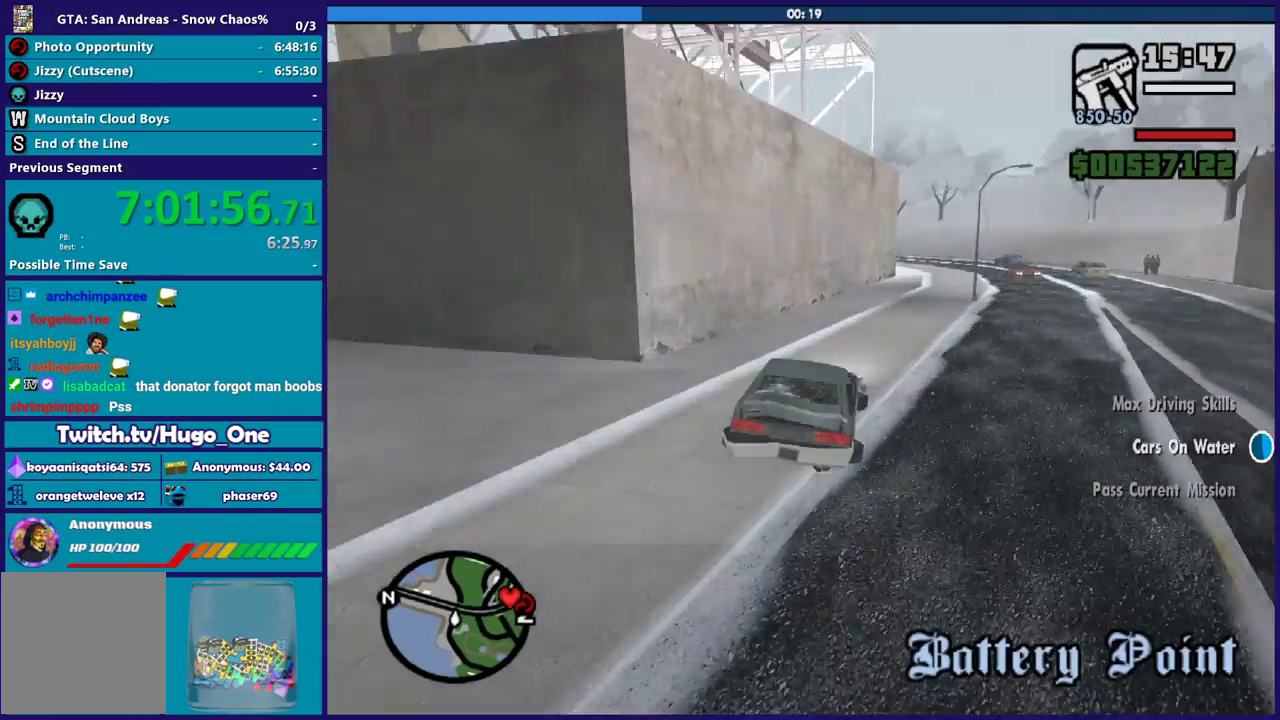
{"buttons": ["R2"], "left_stick": "down-right", "right_stick": "down-left", "events": [[467, "left_stick", "down-right"]]}
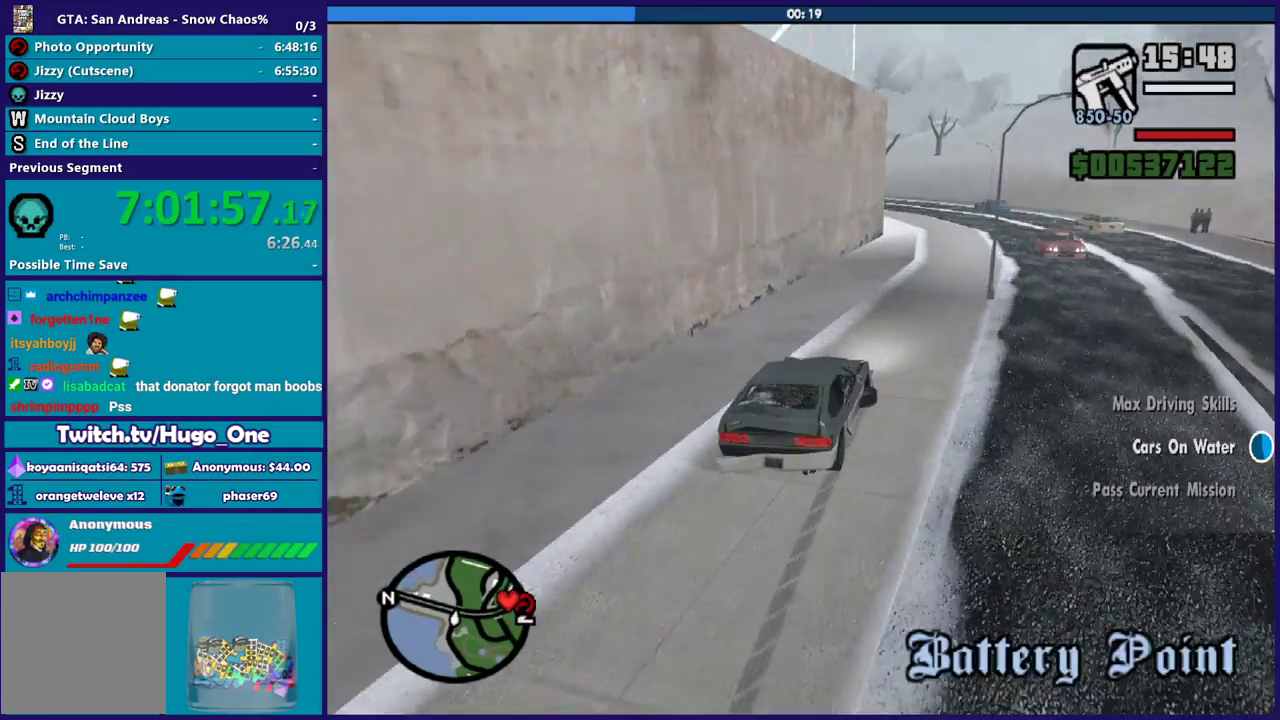
{"buttons": [], "left_stick": "left", "right_stick": "down-left", "events": [[133, "R2", "up"], [133, "left_stick", "left"], [300, "left_stick", "center"], [400, "left_stick", "left"]]}
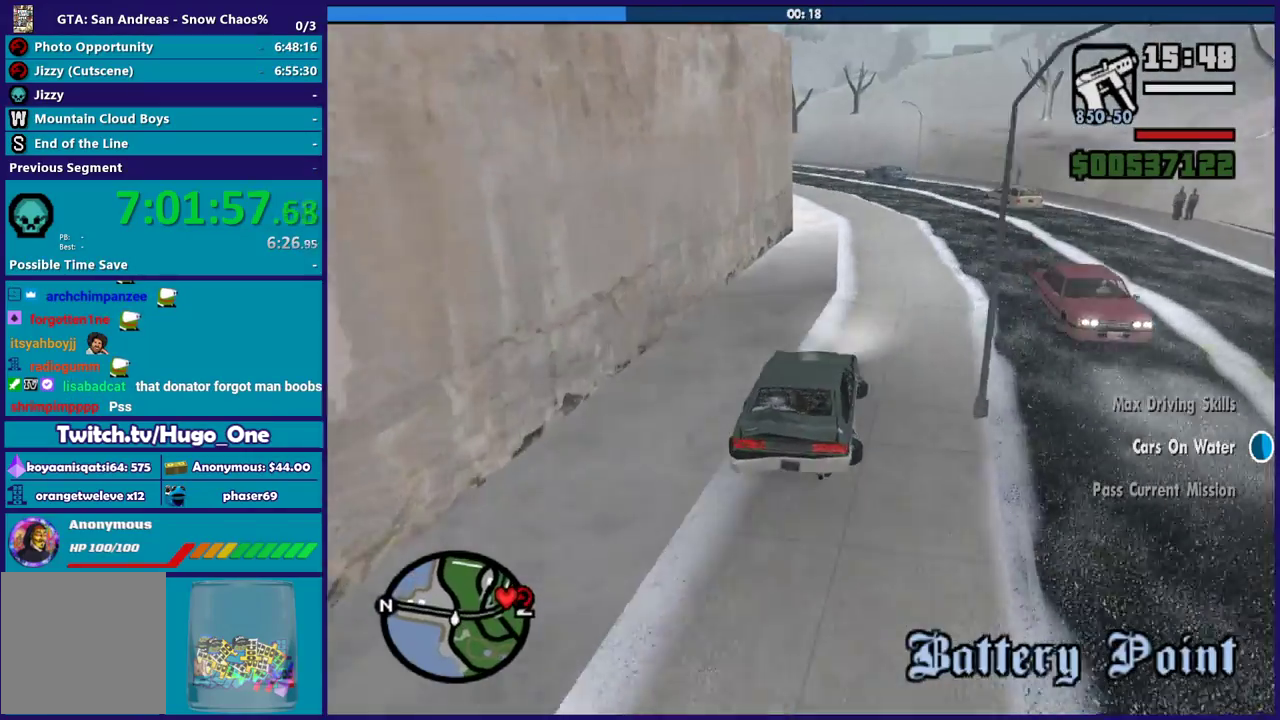
{"buttons": [], "left_stick": "left", "right_stick": "down-left", "events": [[67, "left_stick", "down-right"], [134, "right_stick", "center"], [200, "left_stick", "center"], [200, "right_stick", "down-left"], [234, "L2", "down"], [334, "L2", "up"], [367, "left_stick", "down-right"], [467, "left_stick", "left"]]}
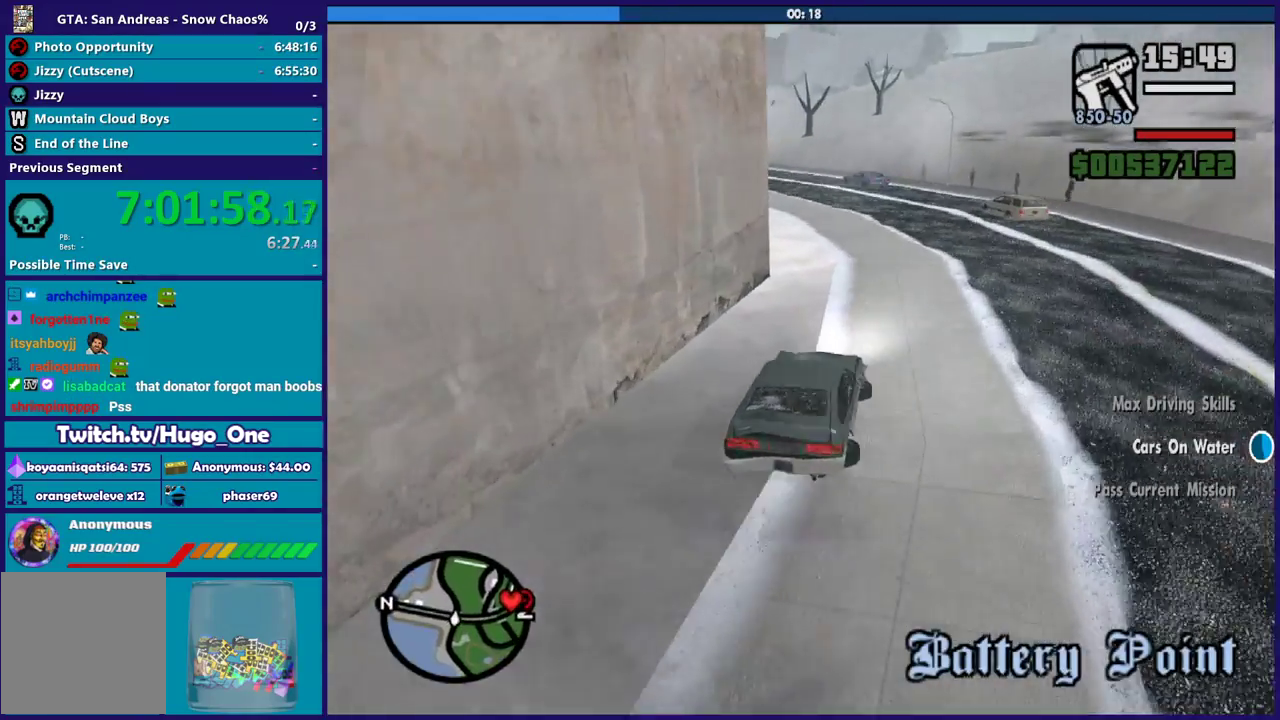
{"buttons": [], "left_stick": "left", "right_stick": "down-left", "events": [[100, "right_stick", "center"], [133, "left_stick", "center"], [167, "right_stick", "down-left"], [200, "left_stick", "left"], [300, "right_stick", "center"], [367, "right_stick", "down-left"]]}
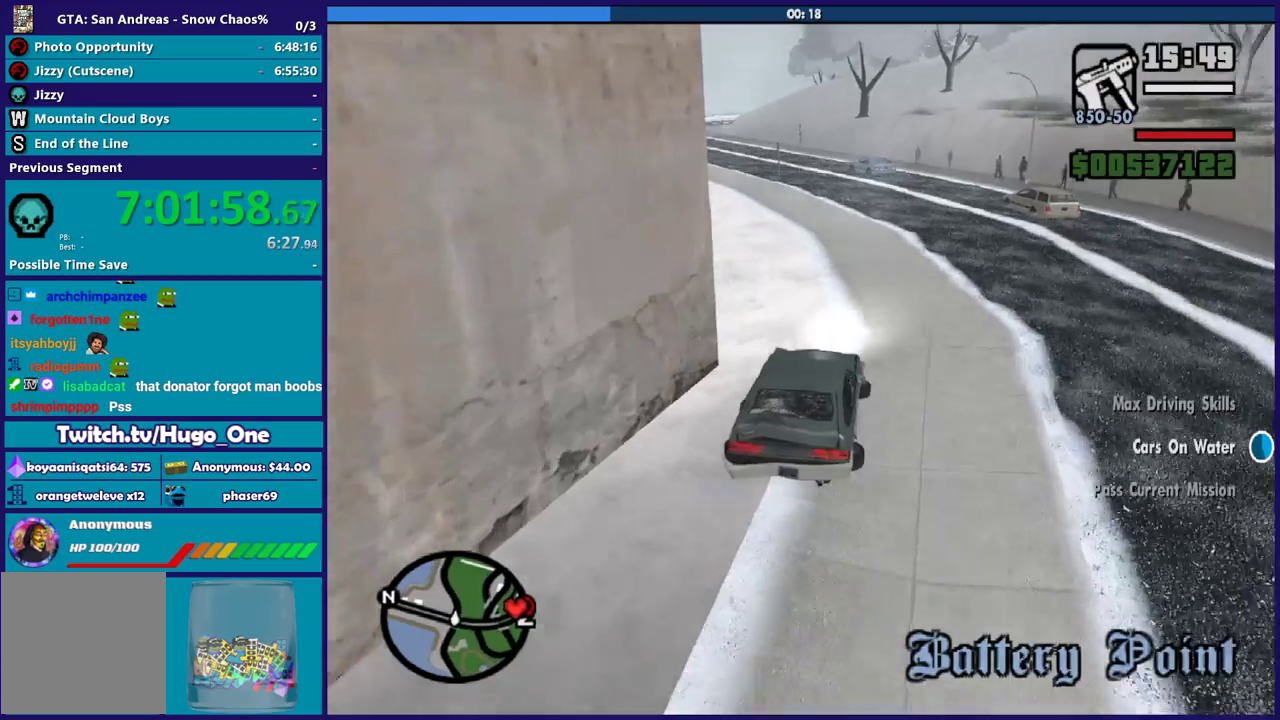
{"buttons": ["R2"], "left_stick": "left", "right_stick": "up-left", "events": [[34, "right_stick", "center"], [100, "right_stick", "down-left"], [267, "right_stick", "center"], [334, "right_stick", "down-left"], [501, "R2", "down"], [501, "right_stick", "up-left"]]}
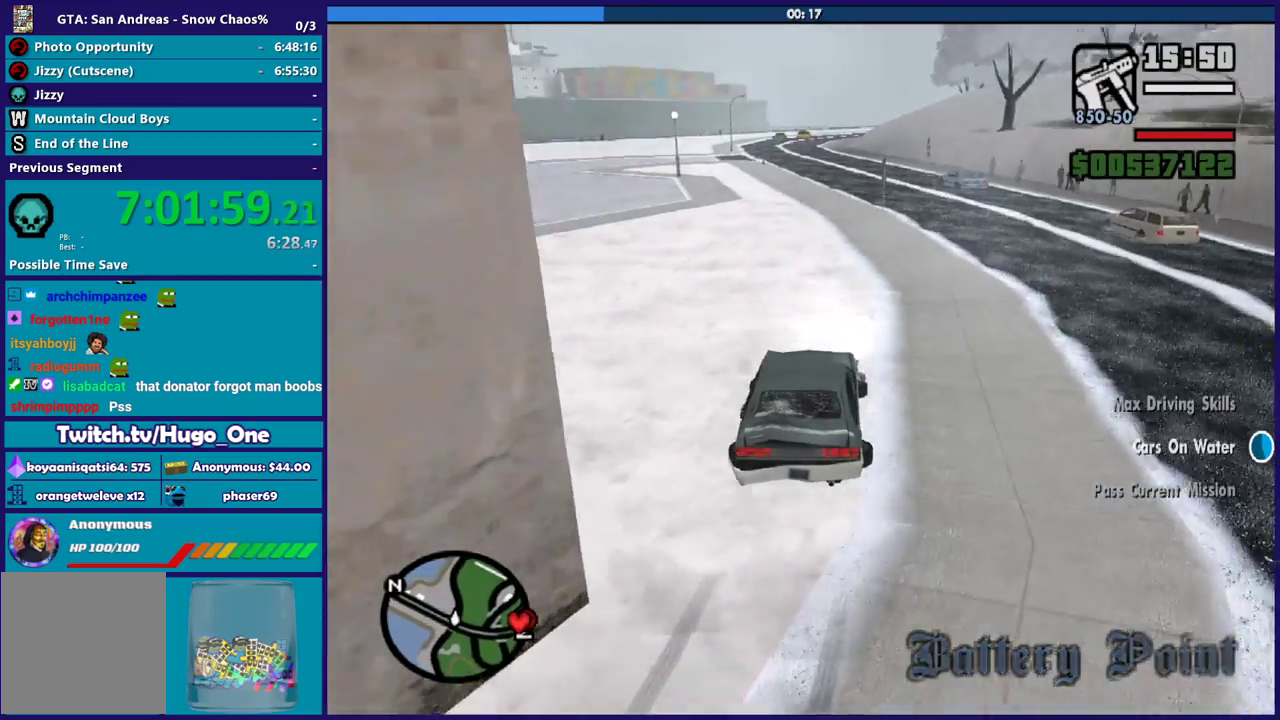
{"buttons": [], "left_stick": "up-left", "right_stick": "down-left", "events": [[100, "right_stick", "left"], [167, "R2", "up"], [200, "right_stick", "down-left"], [267, "R2", "down"], [267, "right_stick", "left"], [467, "left_stick", "up-left"], [500, "R2", "up"], [500, "right_stick", "down-left"]]}
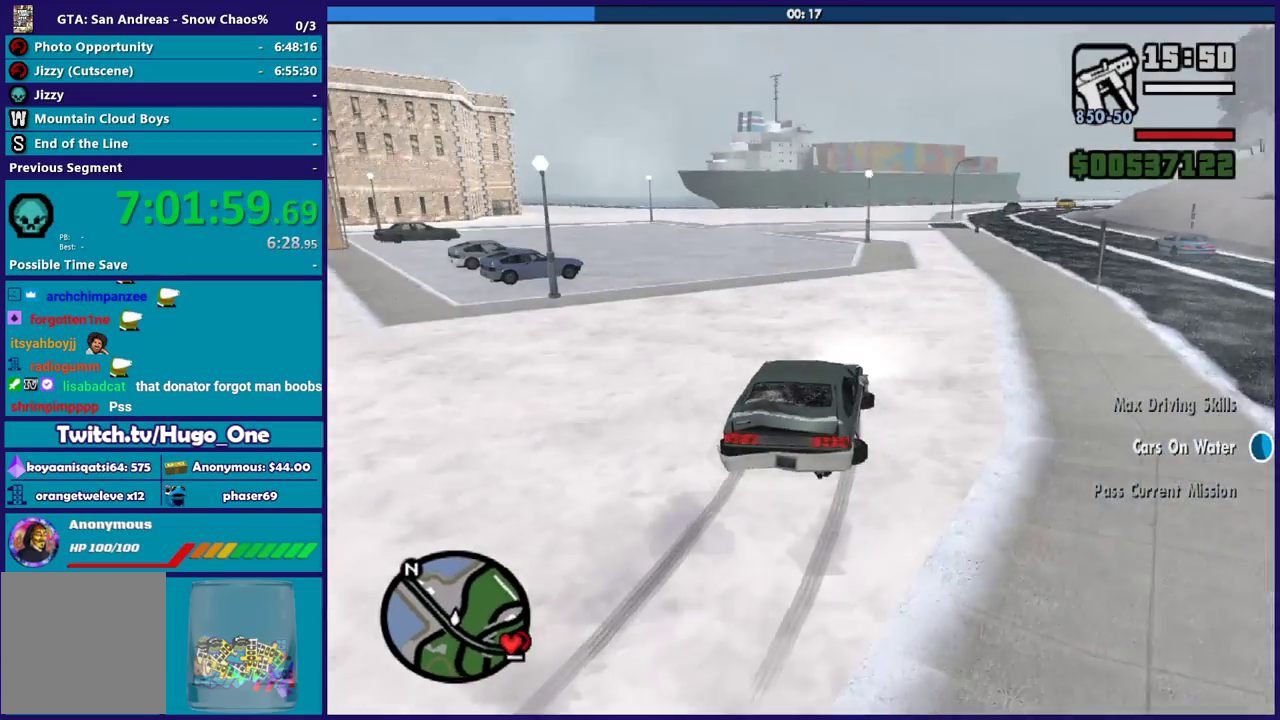
{"buttons": ["R2"], "left_stick": "left", "right_stick": "left", "events": [[67, "R2", "down"], [67, "left_stick", "left"], [100, "right_stick", "left"], [200, "R2", "up"], [200, "right_stick", "down-left"], [301, "left_stick", "up-left"], [334, "R2", "down"], [367, "right_stick", "left"], [401, "left_stick", "left"]]}
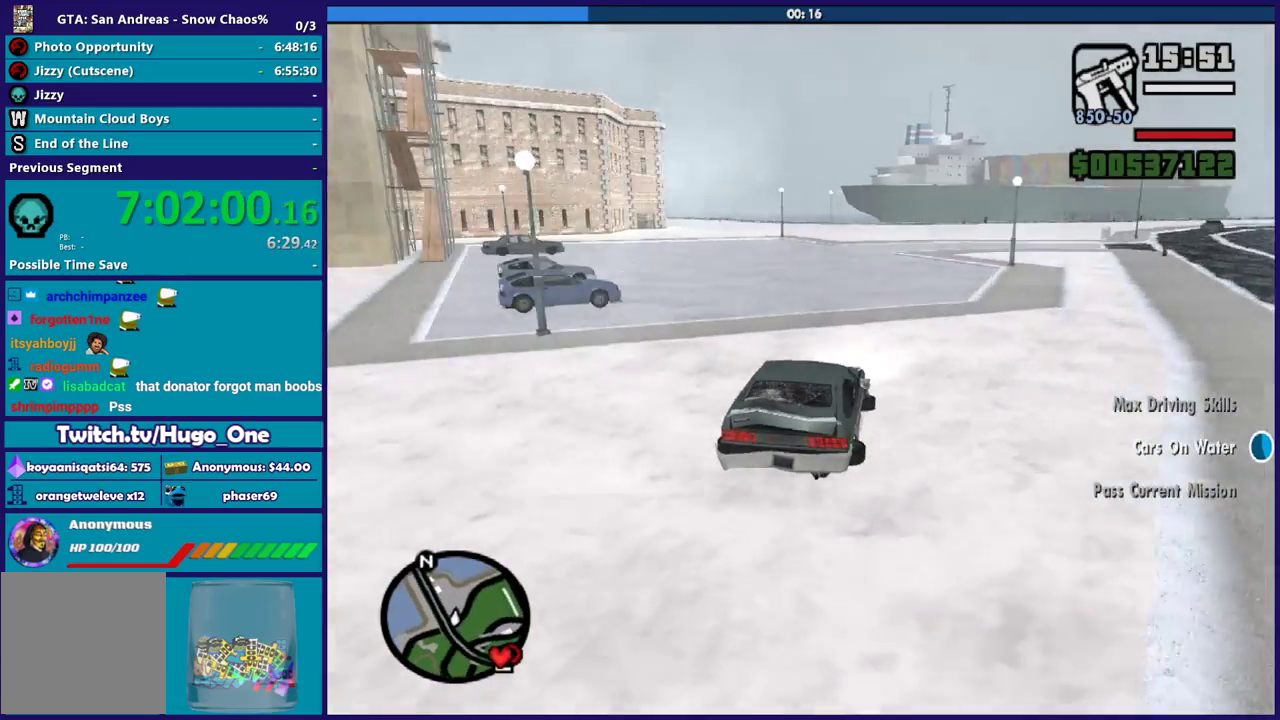
{"buttons": ["R2"], "left_stick": "right", "right_stick": "down-left", "events": [[33, "left_stick", "up-left"], [133, "left_stick", "right"], [133, "right_stick", "down-left"], [200, "left_stick", "down-right"], [300, "left_stick", "up-left"], [467, "left_stick", "right"]]}
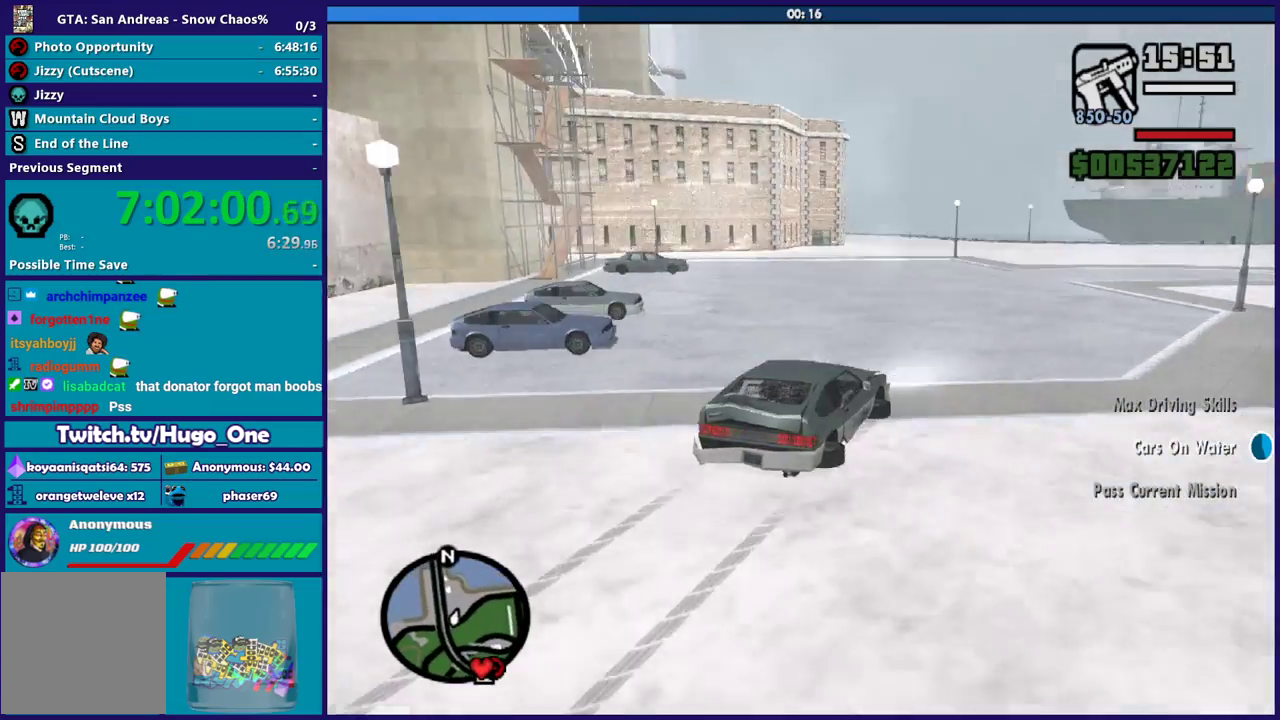
{"buttons": ["R2"], "left_stick": "left", "right_stick": "down-left", "events": [[134, "right_stick", "center"], [200, "left_stick", "left"], [234, "right_stick", "down-left"], [401, "left_stick", "center"], [434, "right_stick", "left"], [467, "left_stick", "left"], [501, "right_stick", "down-left"]]}
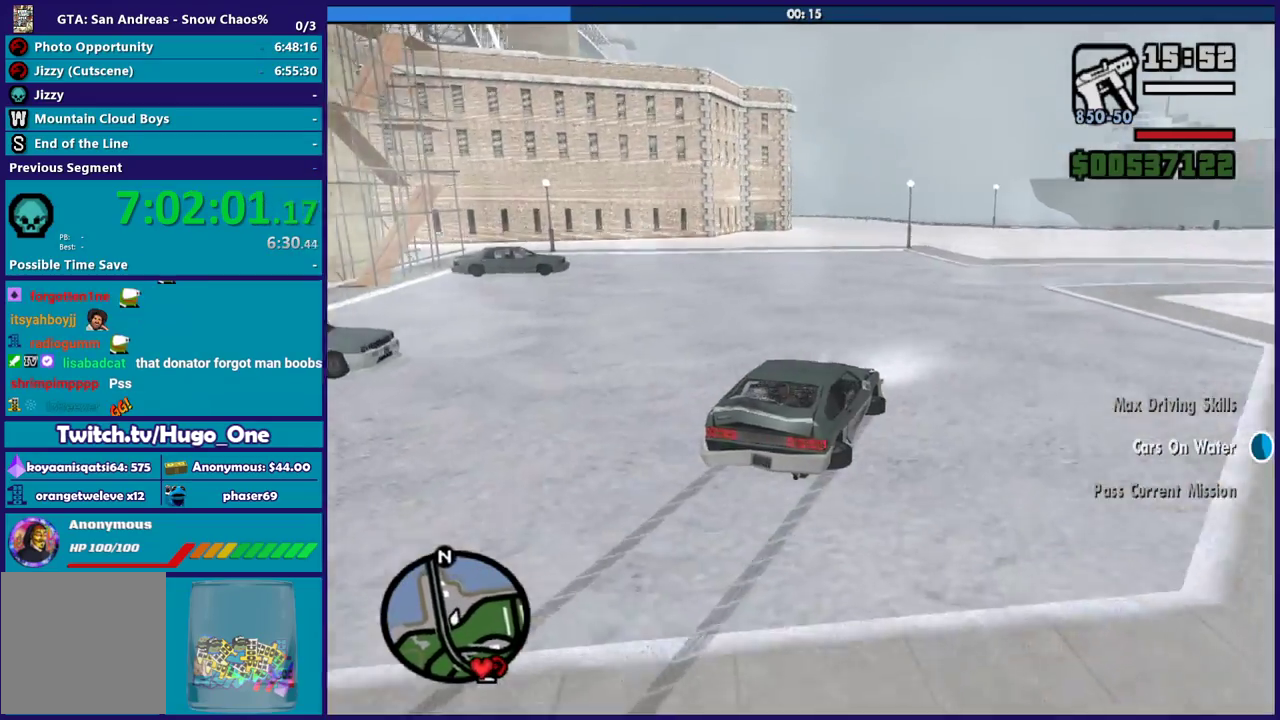
{"buttons": ["R2"], "left_stick": "left", "right_stick": "down-left", "events": [[167, "left_stick", "center"], [233, "left_stick", "left"], [400, "left_stick", "center"], [500, "left_stick", "left"]]}